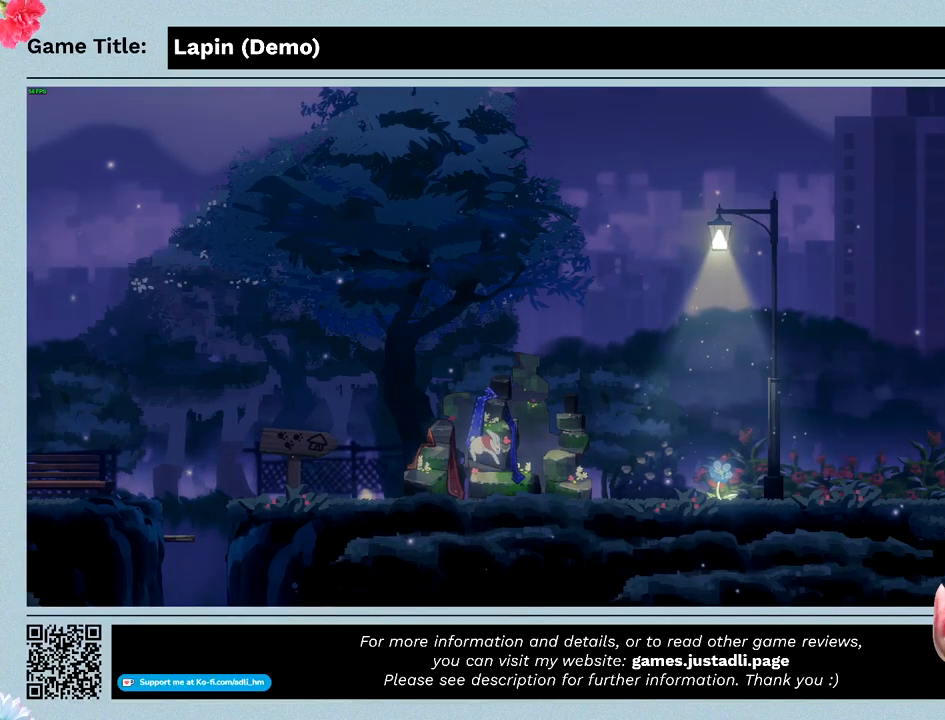
Gameplay with keyboard; each line is a JSON object with the keys held at the frame after it. "events" lists presses ("down") and releases ("up") of "0", "1", "2", "3", "4", "5", "6", "7", "8", "9", "a", "alt", "b", "c", "caps_lock", "ctrl", "d", "down", "e", "escape", "f", "f1", "f2", "f3", "f4", "f5", "f6", "f7", "f8", "g", "h", "i", "j", "k", "l", "left", "m", "n", "o", "p", "q", "r", "return", "right", "s", "shift", "space", "t", "tab", "tilde", "u", "up", "v", "w", "x", "y" and "z" between this image and that frame as [ms after this image, input, new state], when the widget could be followed in between. No other keys are recorded. Mouse input is not recorded.
{"keys": ["right", "z"], "events": [[67, "z", "up"], [200, "z", "down"]]}
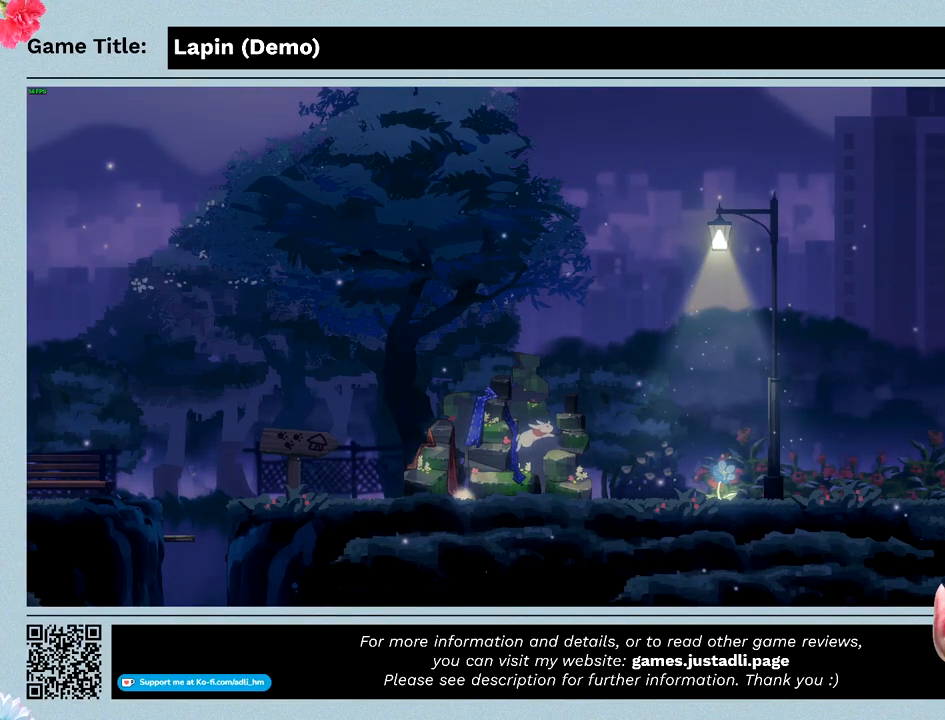
{"keys": ["right"], "events": [[467, "z", "up"]]}
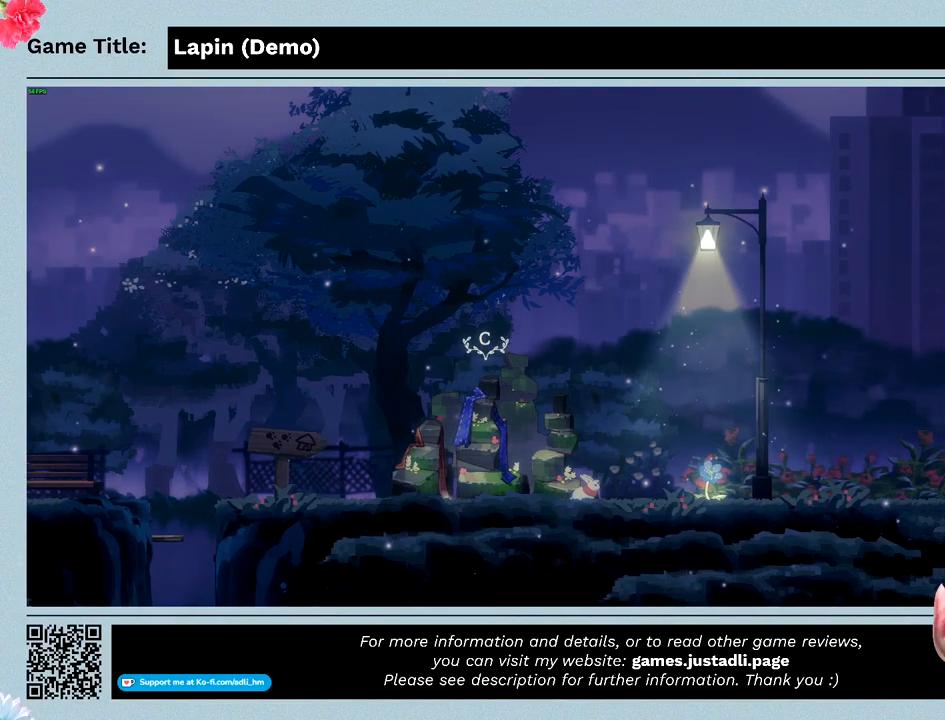
{"keys": ["left", "z"], "events": [[33, "right", "up"], [100, "z", "down"], [200, "left", "down"]]}
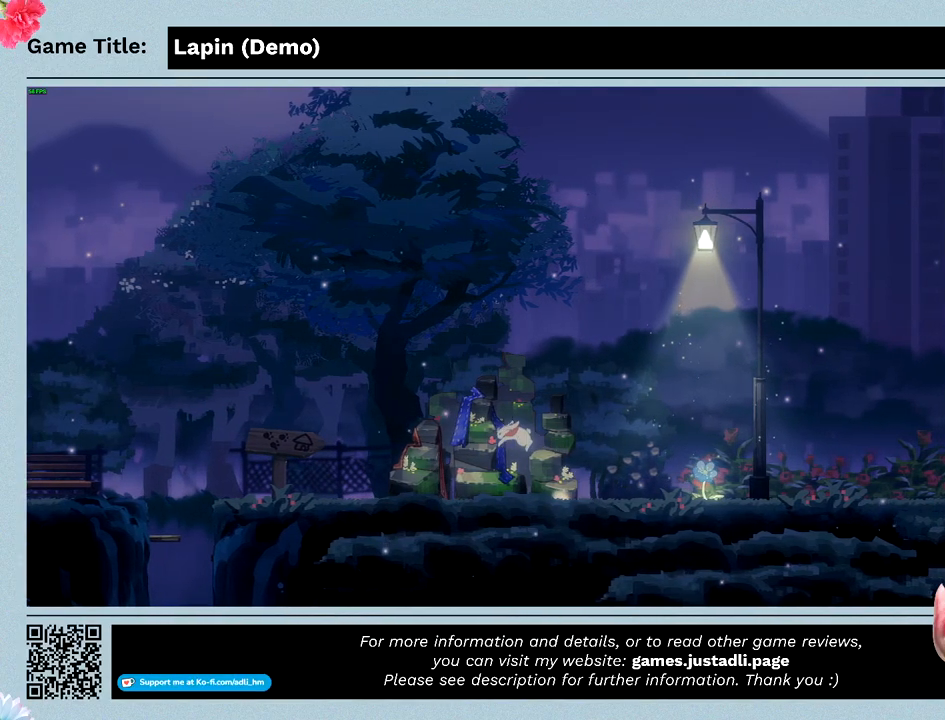
{"keys": ["left", "z"], "events": []}
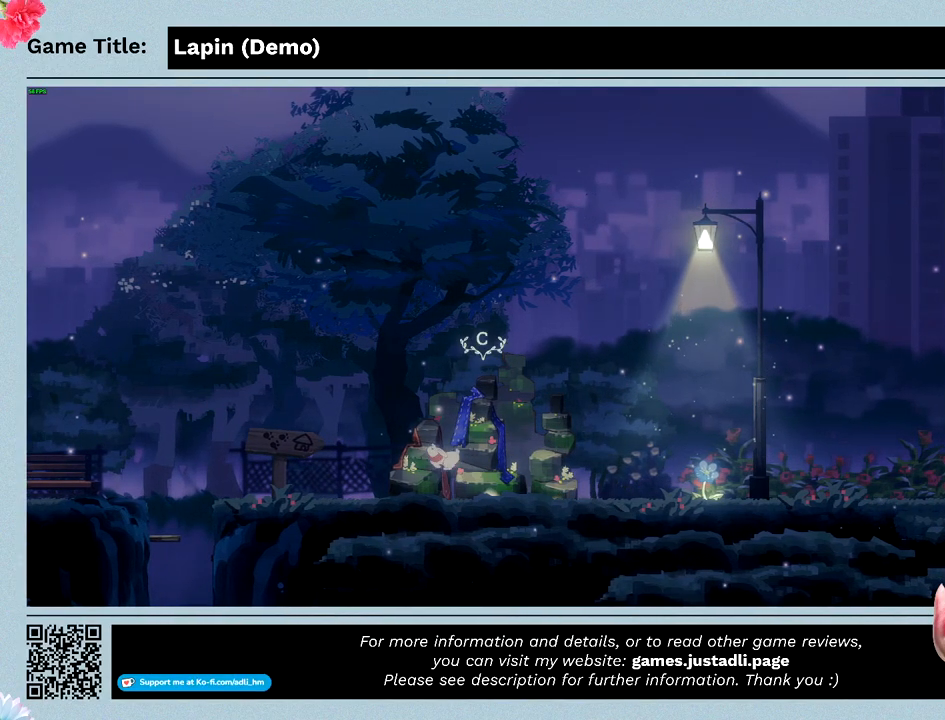
{"keys": ["left", "right", "z"], "events": [[467, "right", "down"]]}
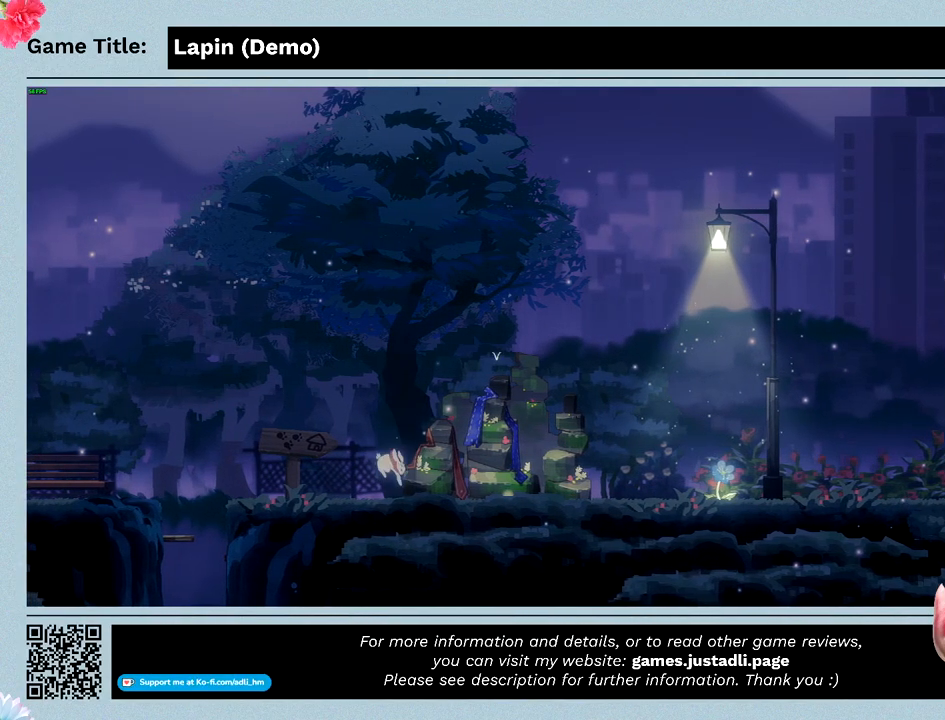
{"keys": ["right"], "events": [[133, "left", "up"], [133, "z", "up"]]}
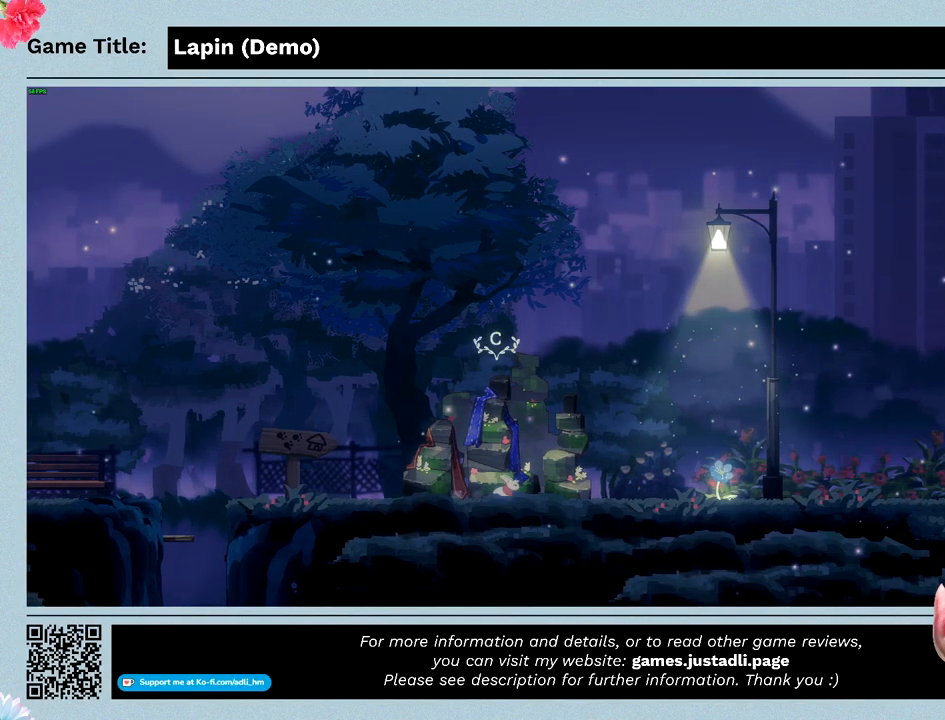
{"keys": ["down"], "events": [[233, "down", "down"], [233, "right", "up"]]}
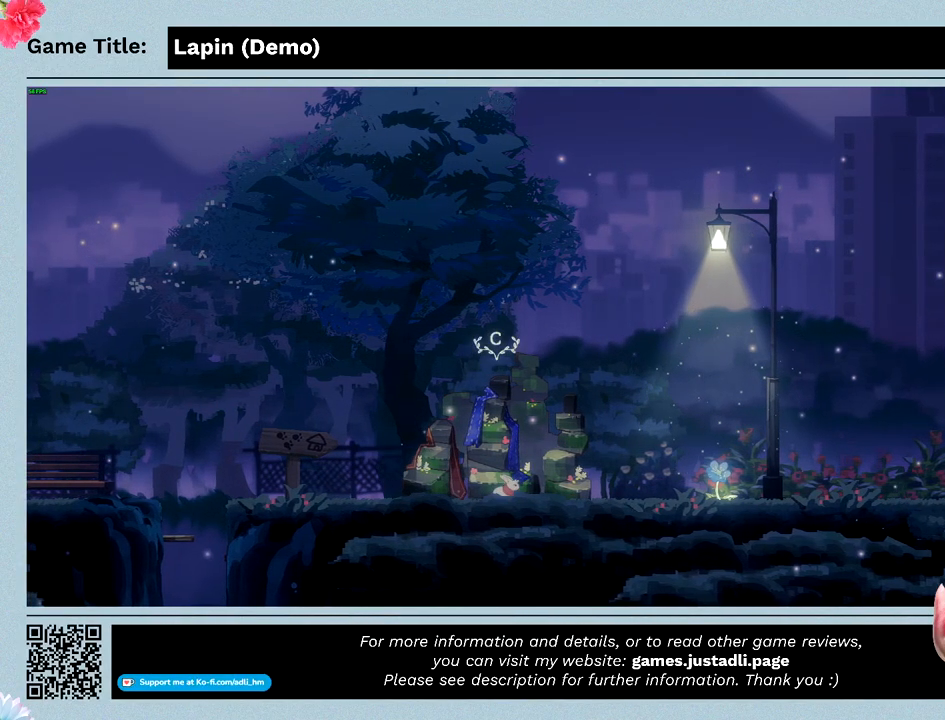
{"keys": ["z"], "events": [[267, "z", "down"], [500, "down", "up"]]}
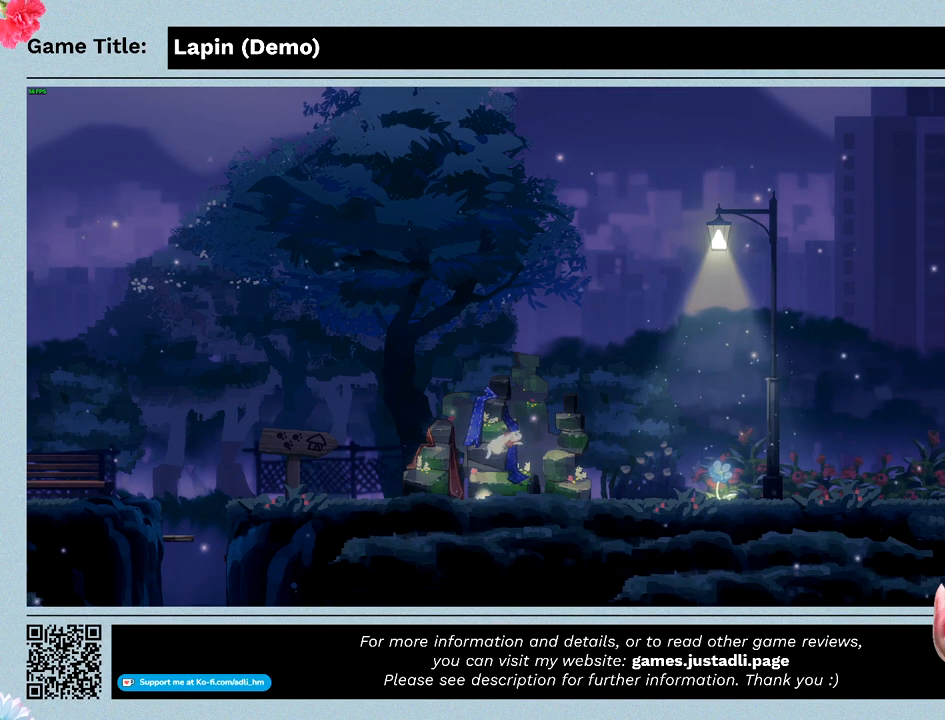
{"keys": ["down", "z"], "events": [[267, "down", "down"]]}
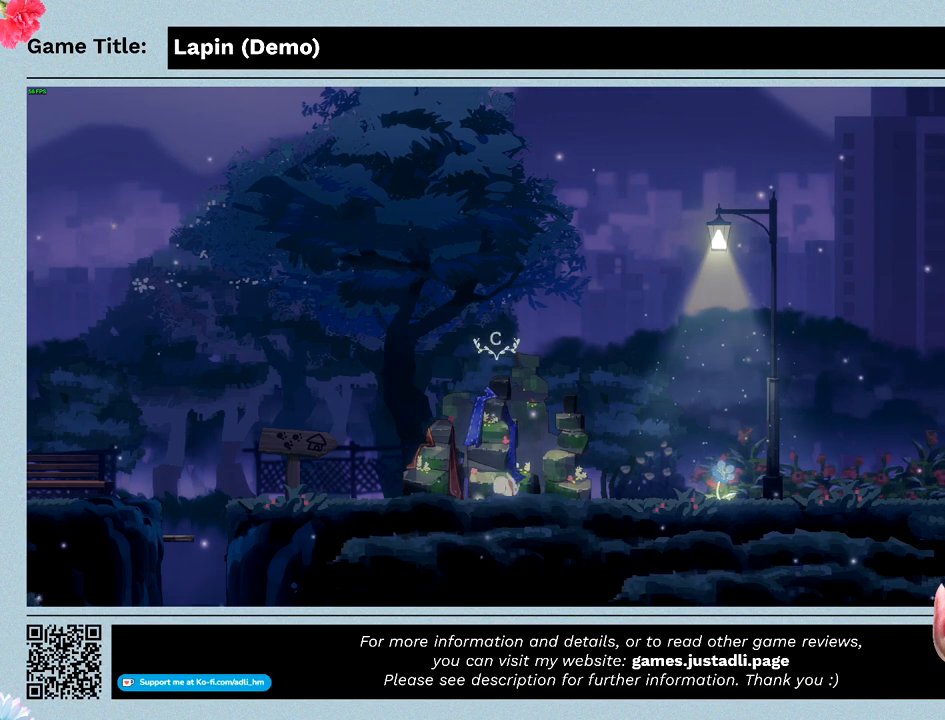
{"keys": ["down", "z"], "events": []}
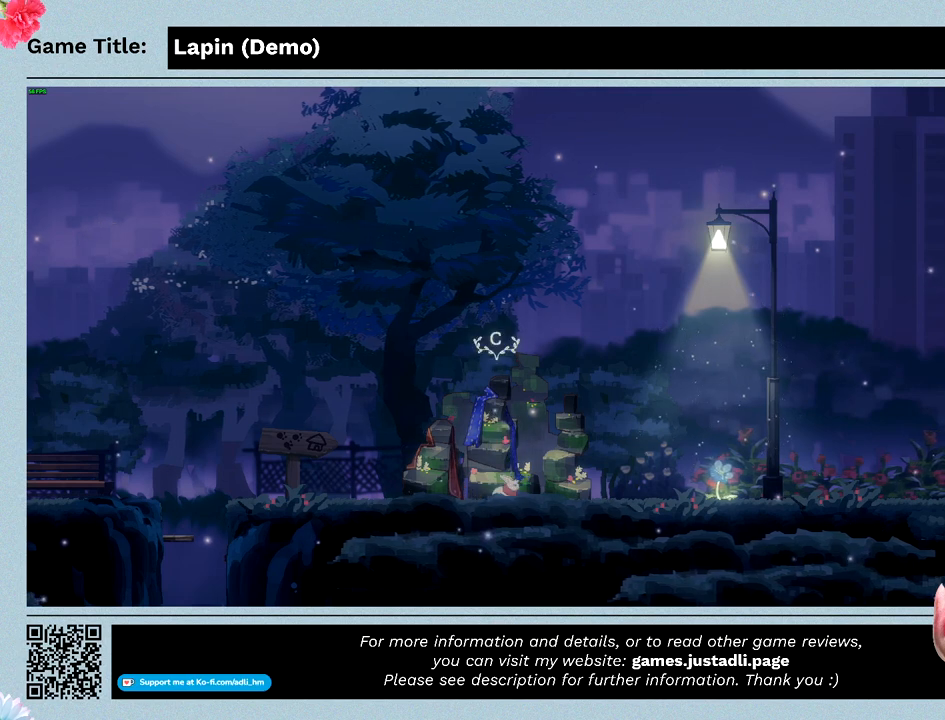
{"keys": ["right"], "events": [[200, "right", "down"], [333, "down", "up"], [400, "z", "up"]]}
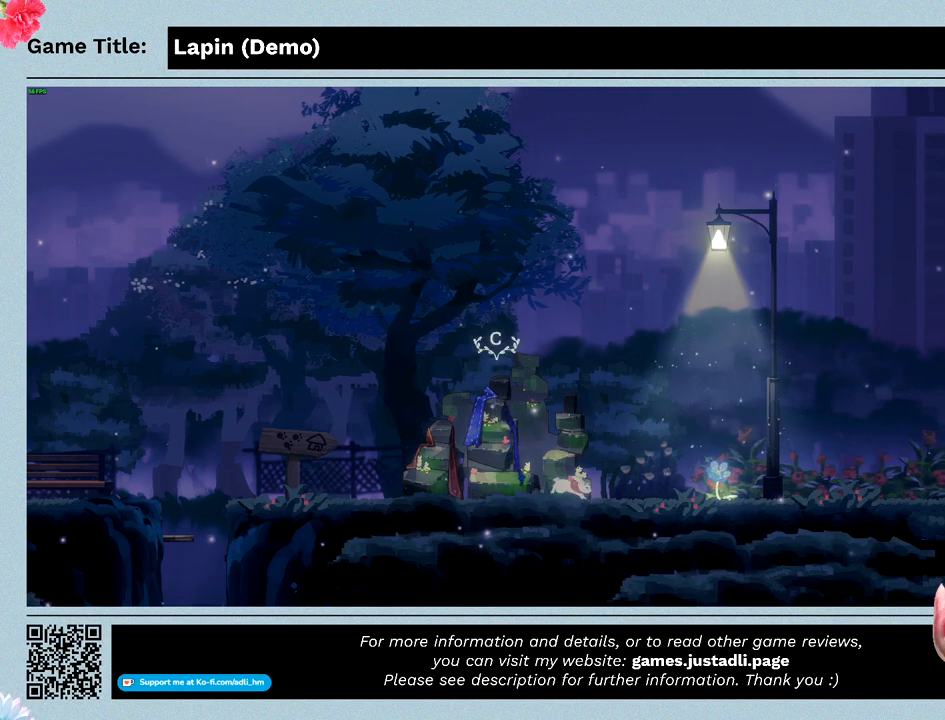
{"keys": ["right"], "events": []}
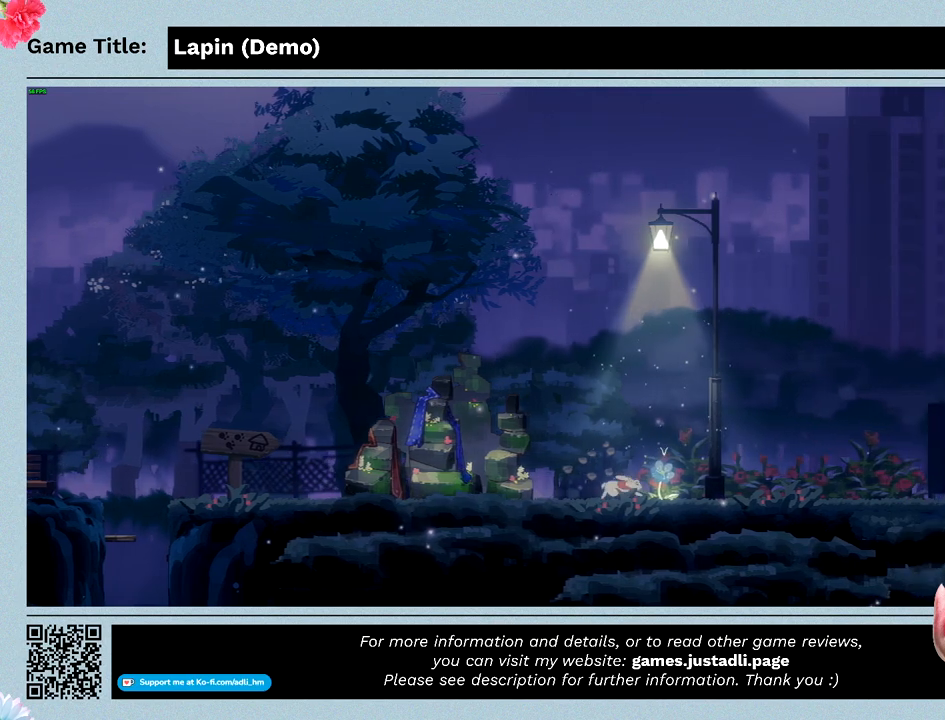
{"keys": ["right"], "events": []}
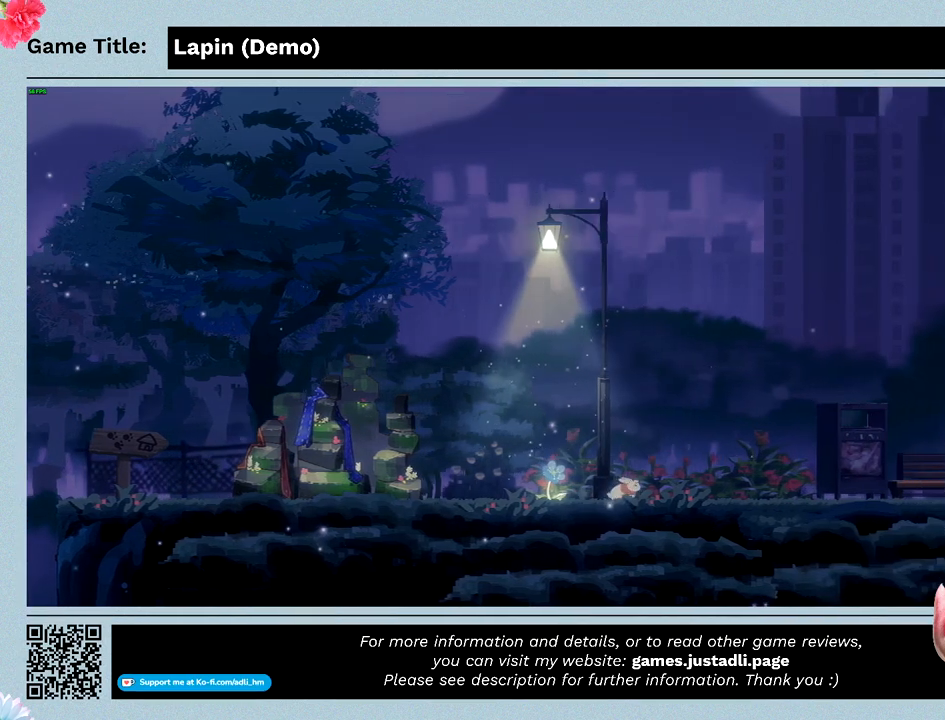
{"keys": ["right"], "events": []}
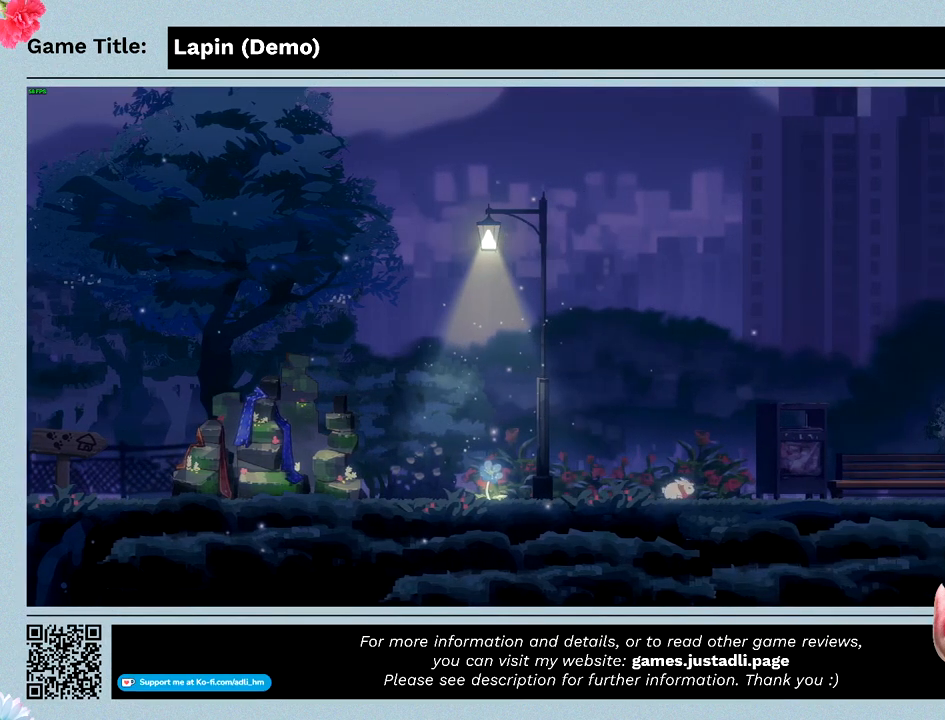
{"keys": ["right", "z"], "events": [[333, "z", "down"]]}
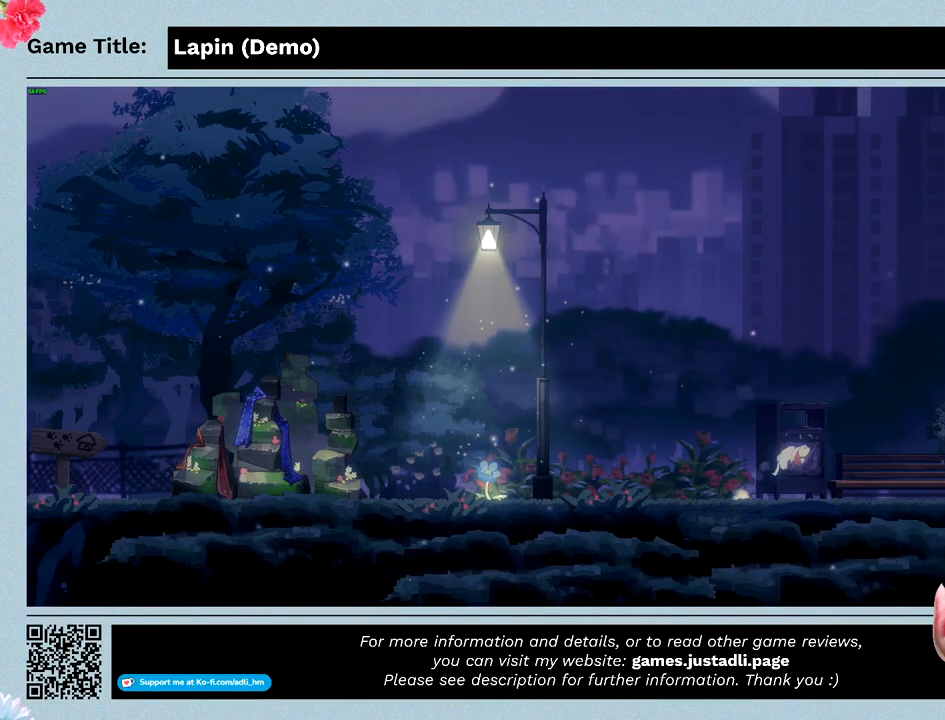
{"keys": ["right"], "events": [[467, "z", "up"]]}
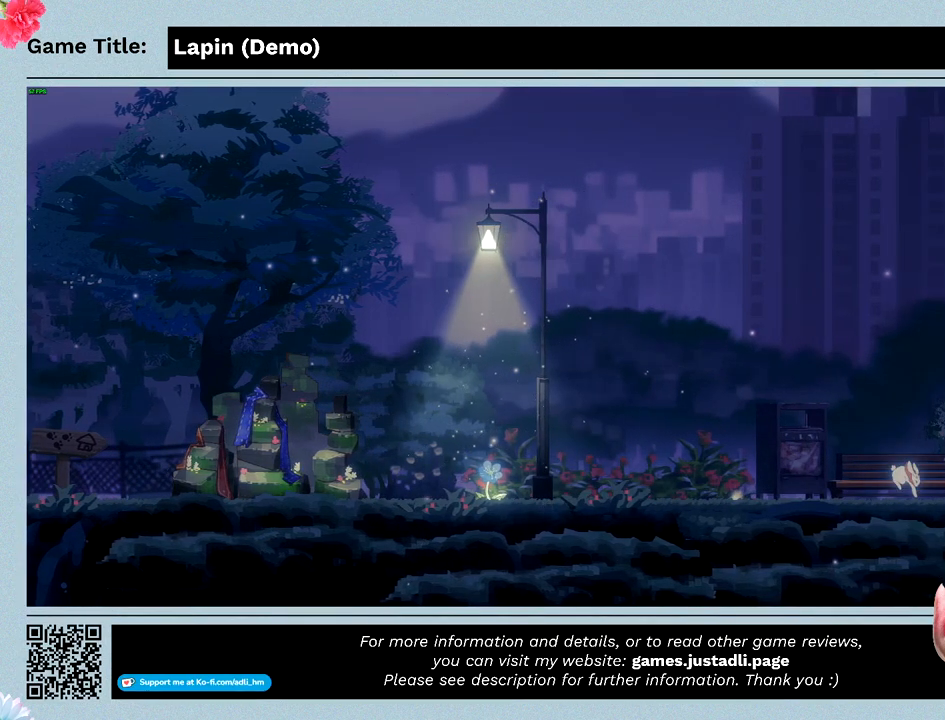
{"keys": ["left", "z"], "events": [[233, "z", "down"], [267, "left", "down"], [367, "right", "up"]]}
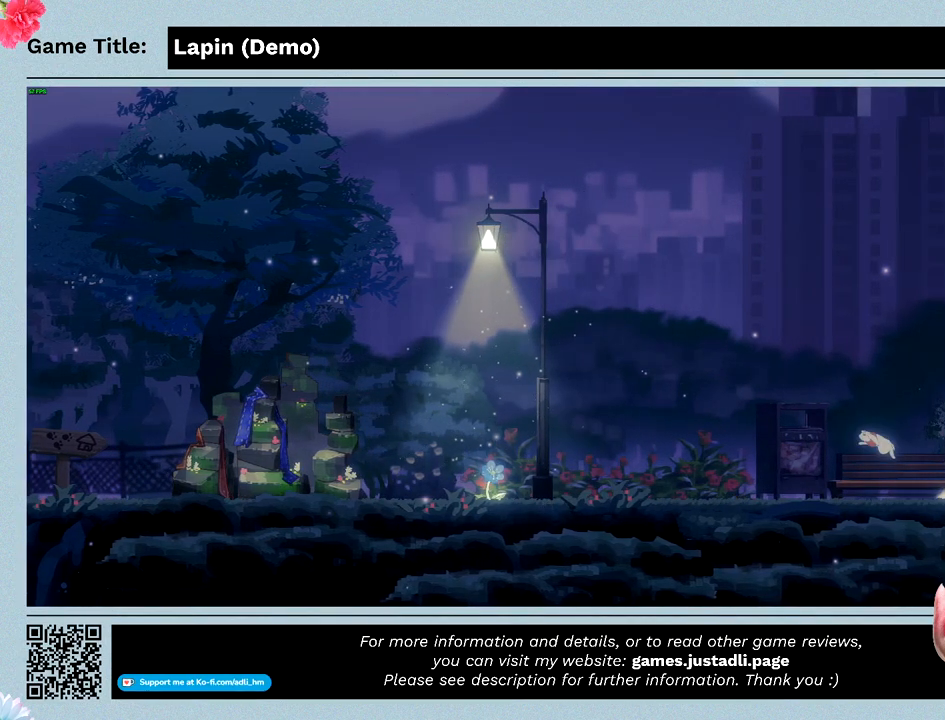
{"keys": ["left", "right", "z"], "events": [[500, "right", "down"]]}
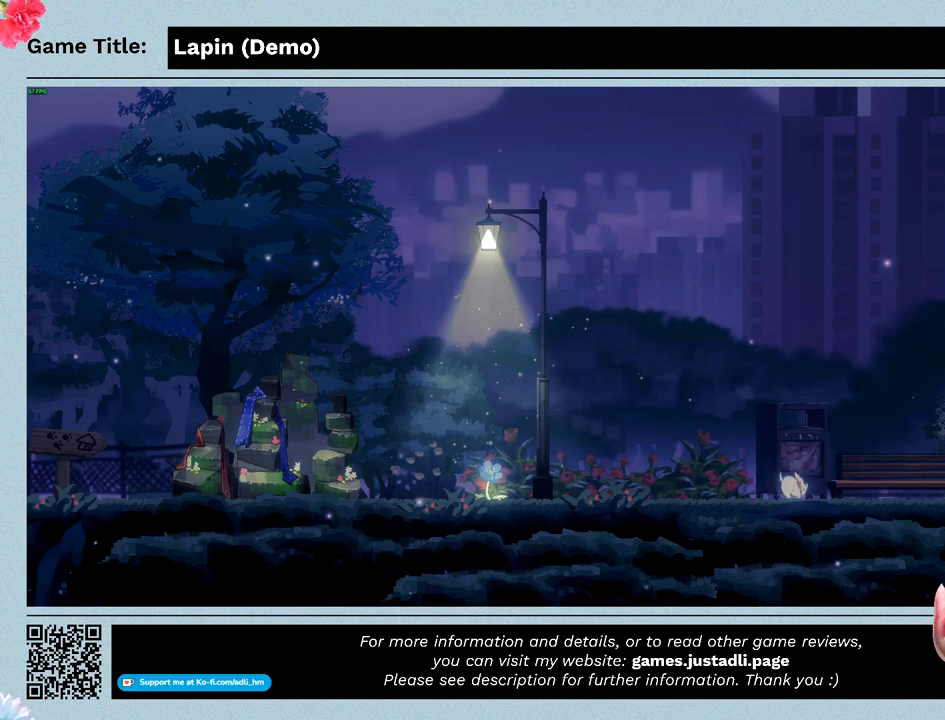
{"keys": ["right"], "events": [[100, "z", "up"], [167, "left", "up"]]}
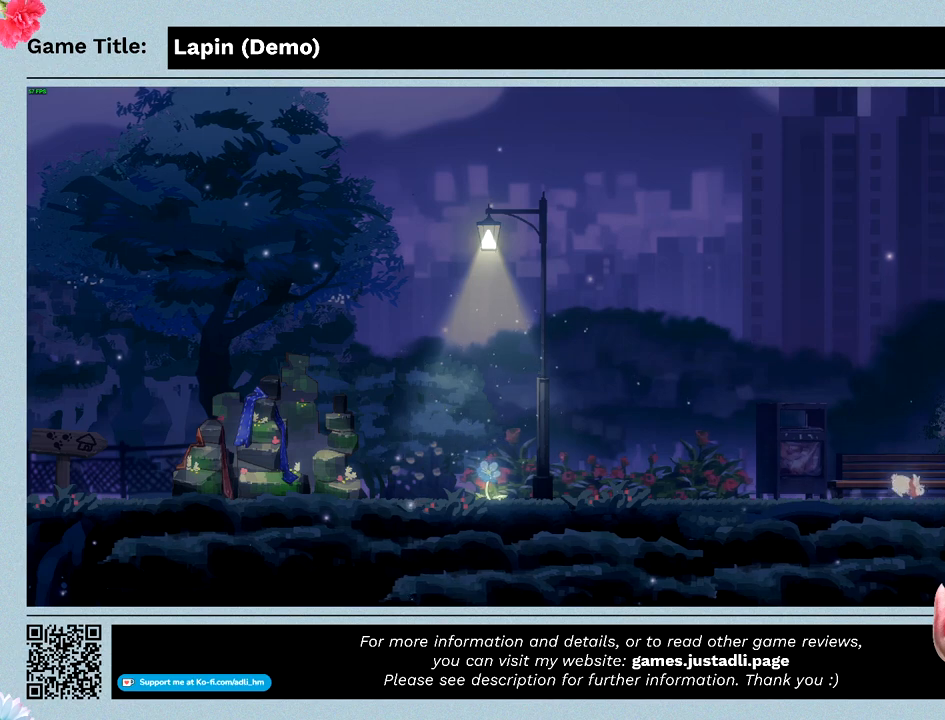
{"keys": ["right"], "events": []}
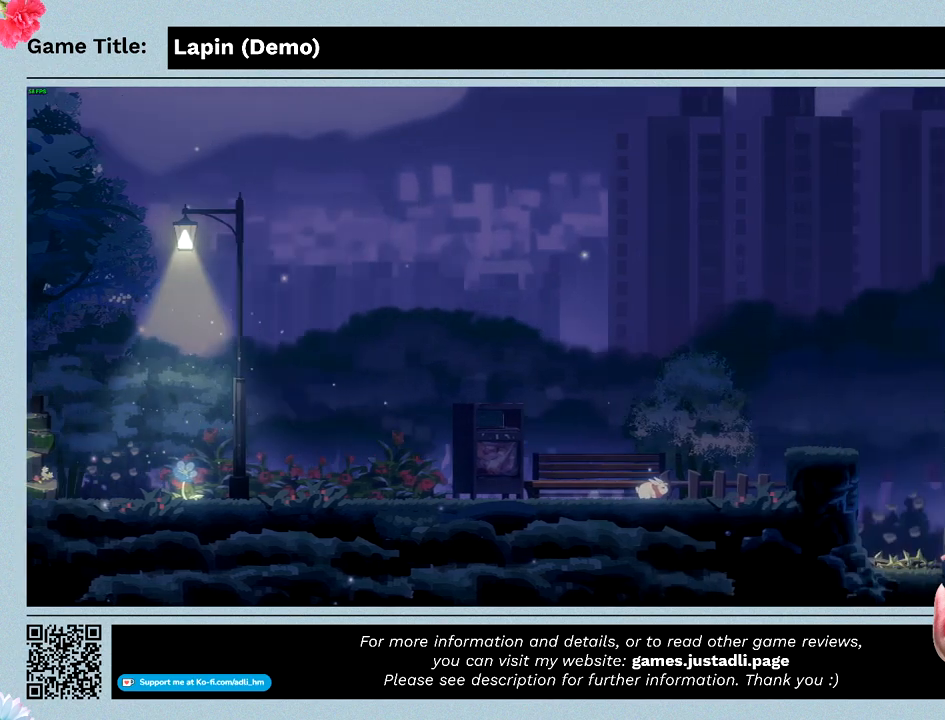
{"keys": ["right"], "events": []}
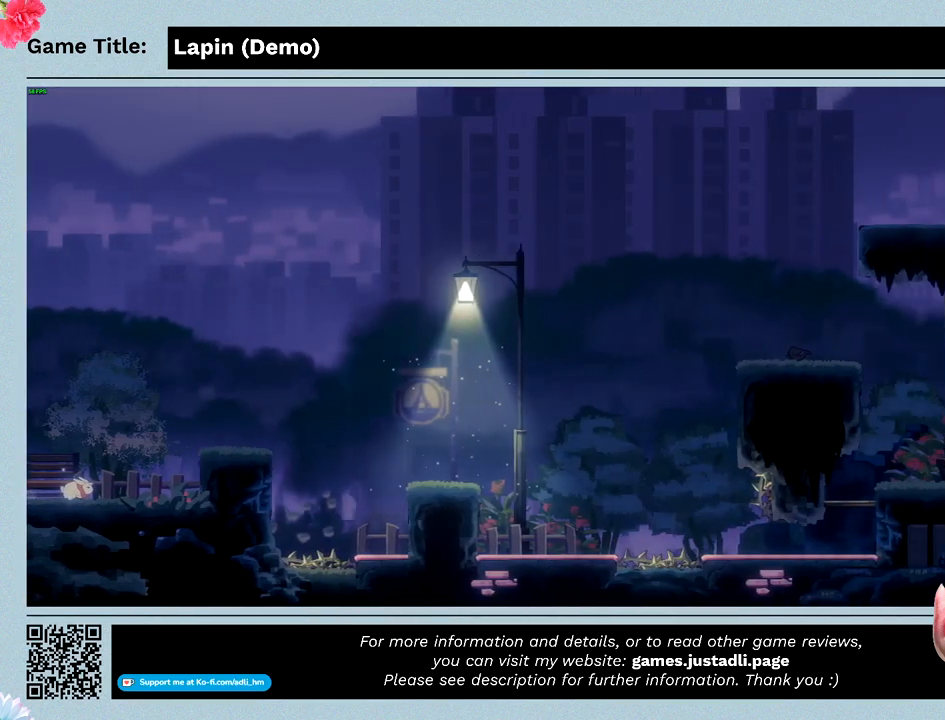
{"keys": [], "events": [[333, "right", "up"]]}
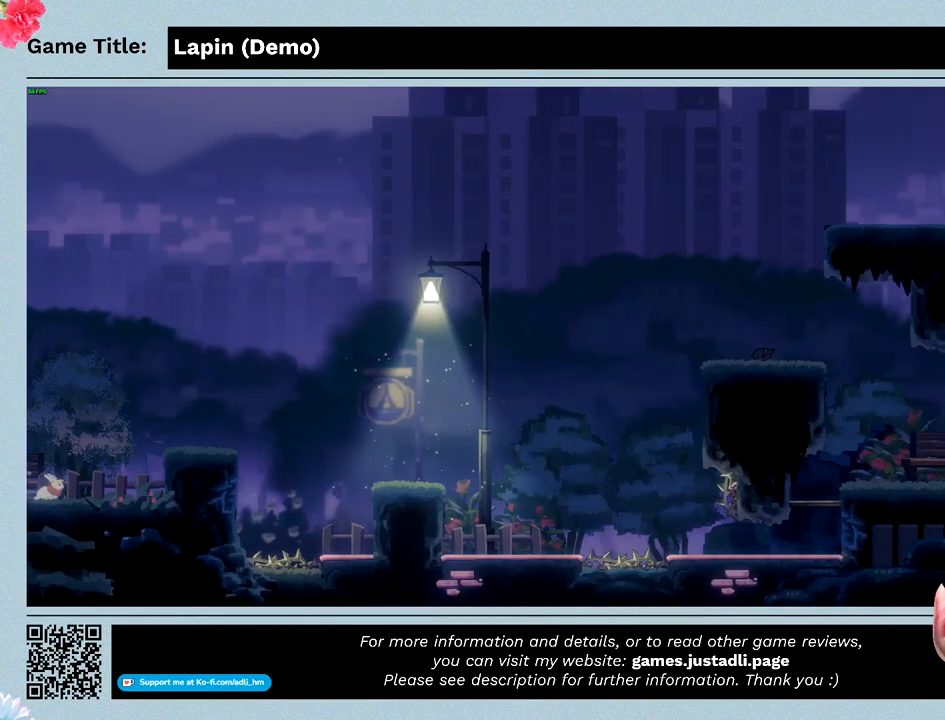
{"keys": ["right", "z"], "events": [[67, "right", "down"], [200, "z", "down"]]}
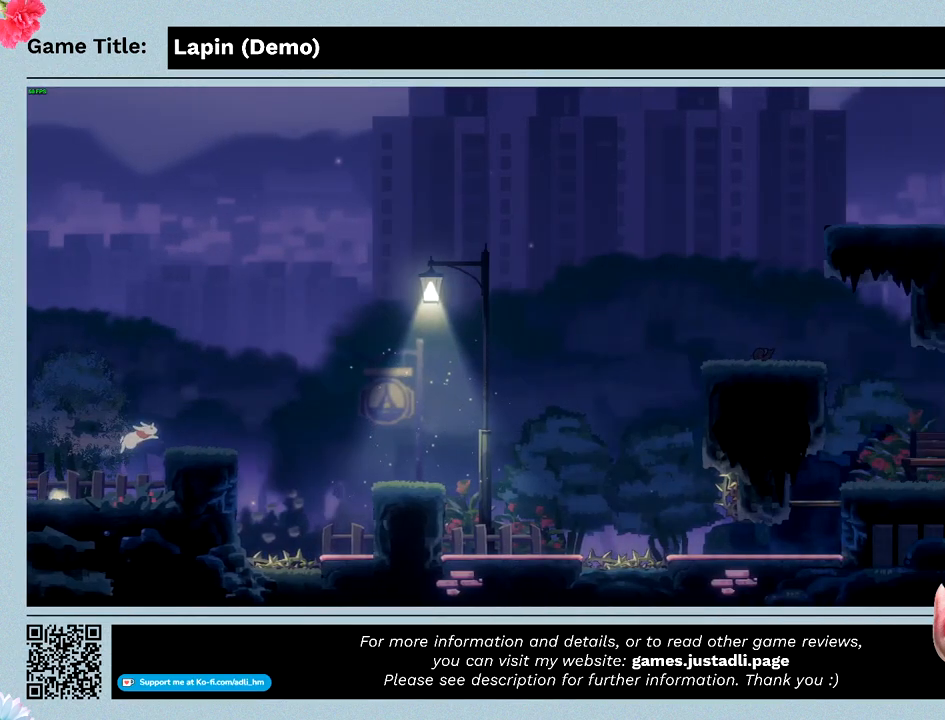
{"keys": ["right"], "events": [[433, "z", "up"]]}
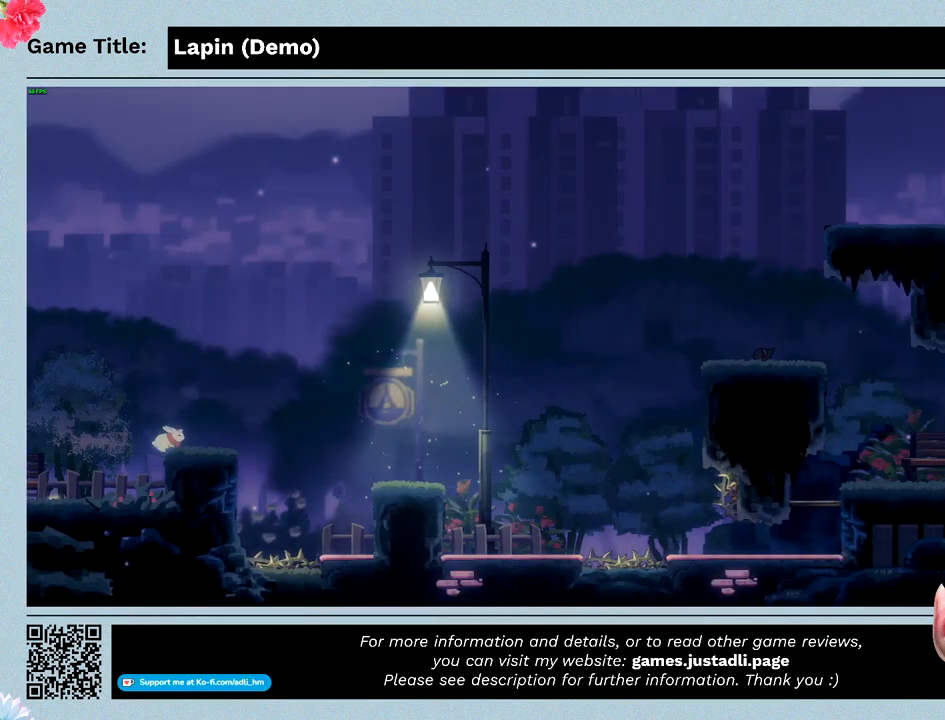
{"keys": ["right", "z"], "events": [[167, "z", "down"]]}
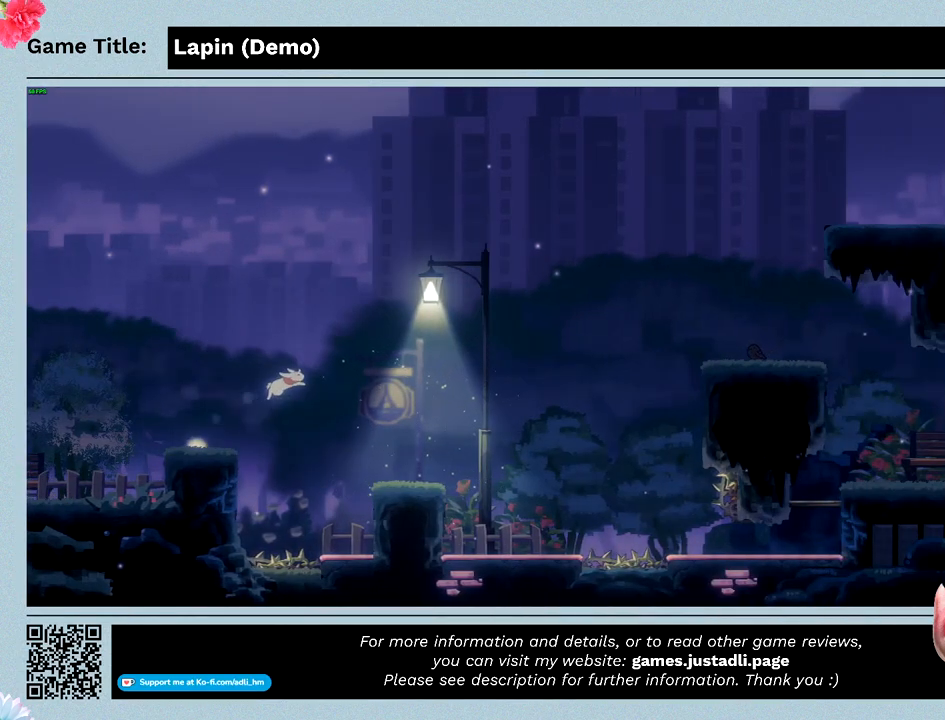
{"keys": ["right"], "events": [[367, "z", "up"]]}
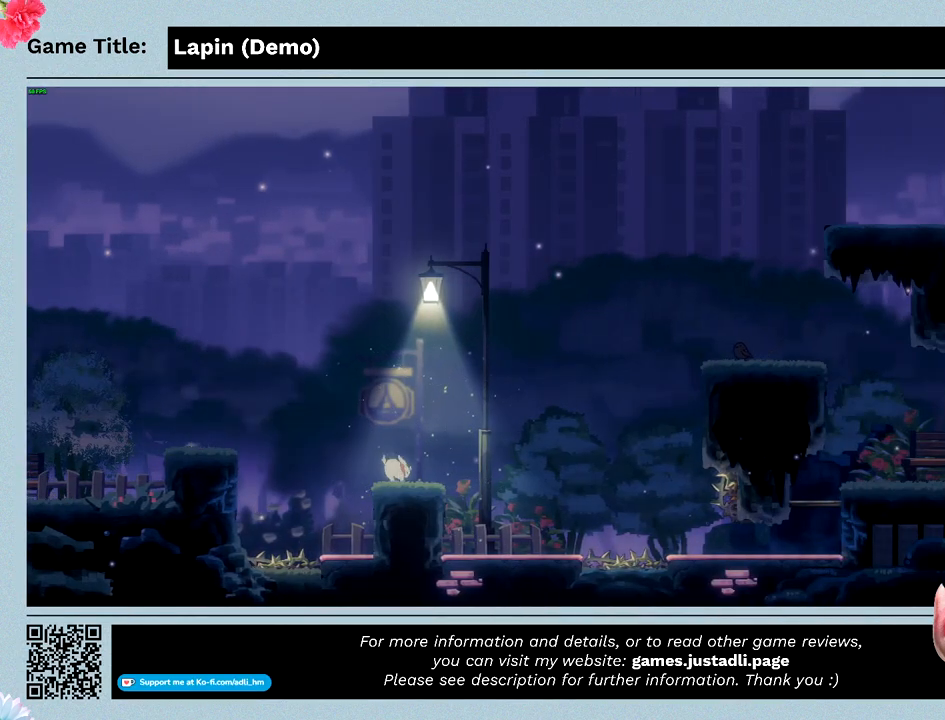
{"keys": ["left"], "events": [[267, "right", "up"], [500, "left", "down"]]}
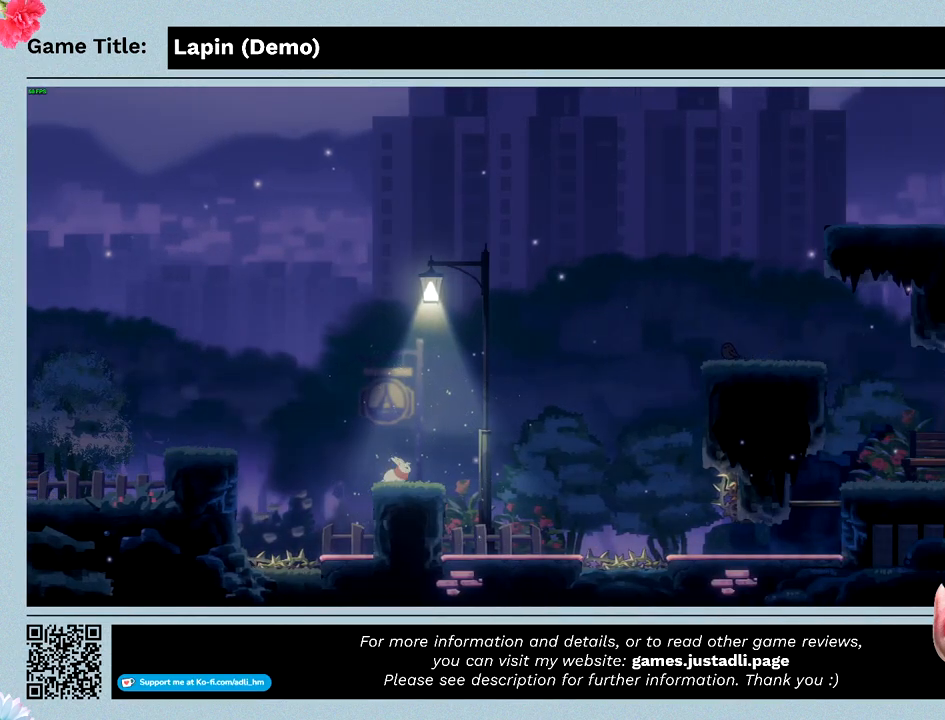
{"keys": ["left"], "events": []}
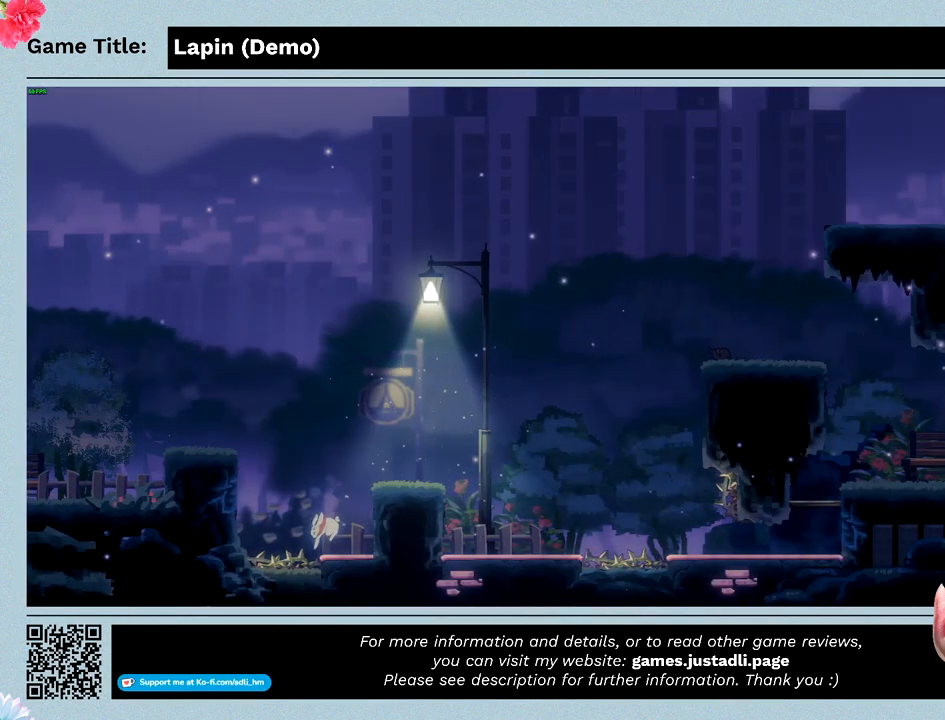
{"keys": ["left"], "events": [[67, "left", "up"], [400, "left", "down"]]}
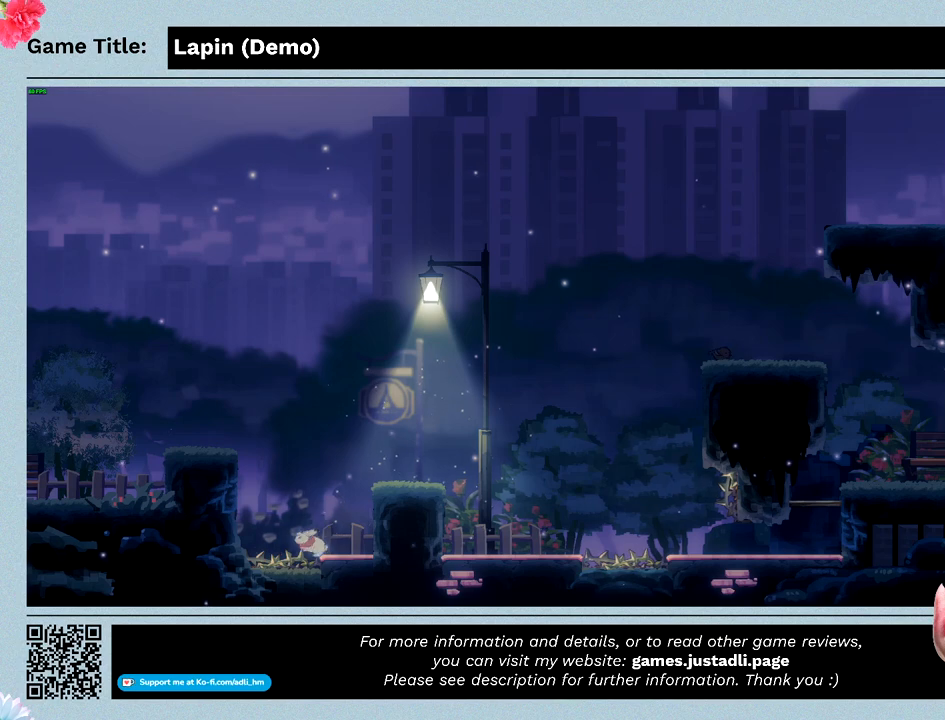
{"keys": [], "events": [[300, "left", "up"]]}